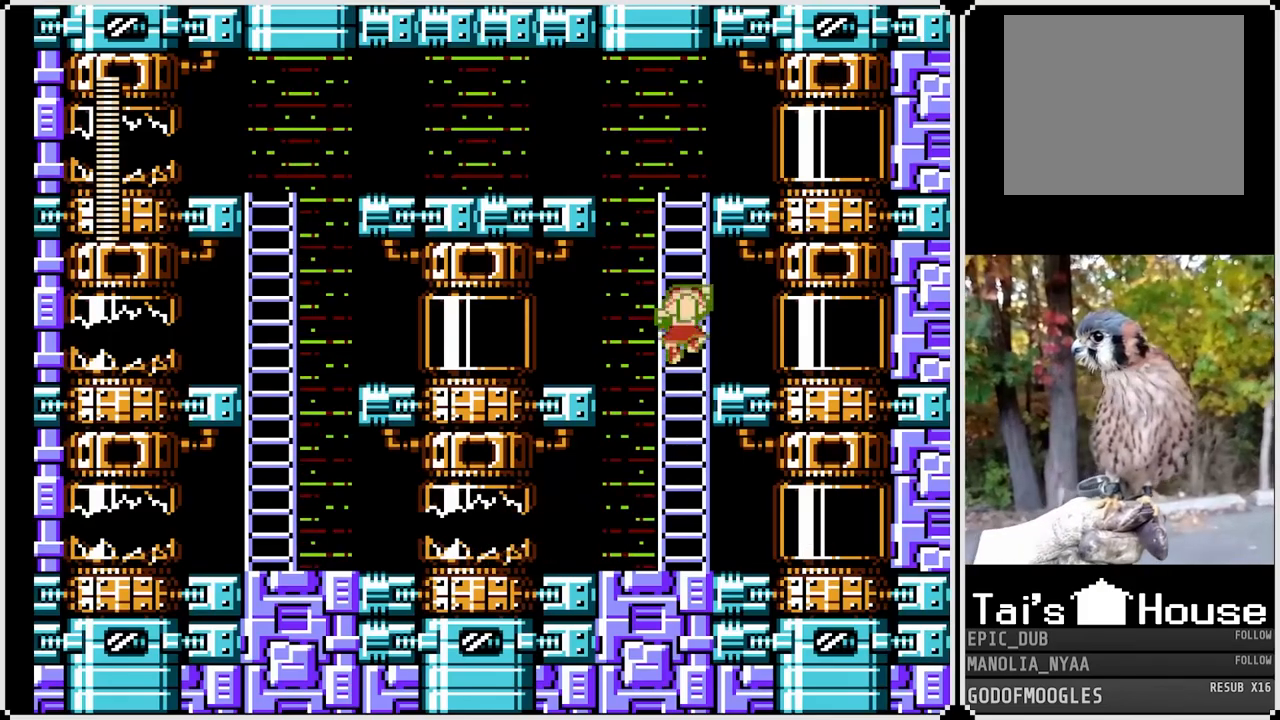
Gameplay with a controller (PlayStation layout); each line is a JSON object with the inputs held at the frame after it. "events" lists button and stick changes between this image and that frame as [ms after this image, input, new state], when the widget could be followed in between.
{"buttons": ["CROSS", "SQUARE", "DPAD_LEFT"], "left_stick": "center", "right_stick": "center", "events": [[233, "DPAD_LEFT", "down"], [267, "DPAD_UP", "up"], [333, "CROSS", "down"]]}
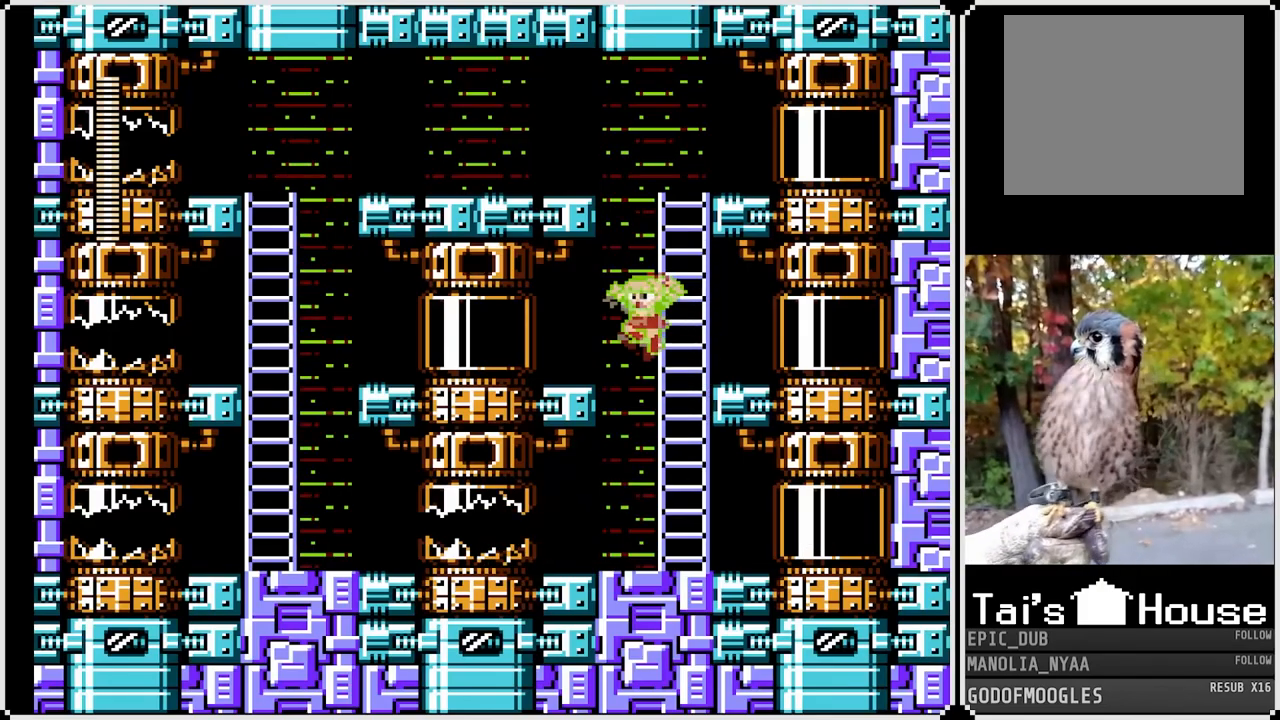
{"buttons": ["CROSS", "SQUARE"], "left_stick": "center", "right_stick": "center", "events": [[83, "CROSS", "up"], [217, "DPAD_LEFT", "up"], [300, "DPAD_RIGHT", "down"], [433, "CROSS", "down"], [450, "DPAD_RIGHT", "up"]]}
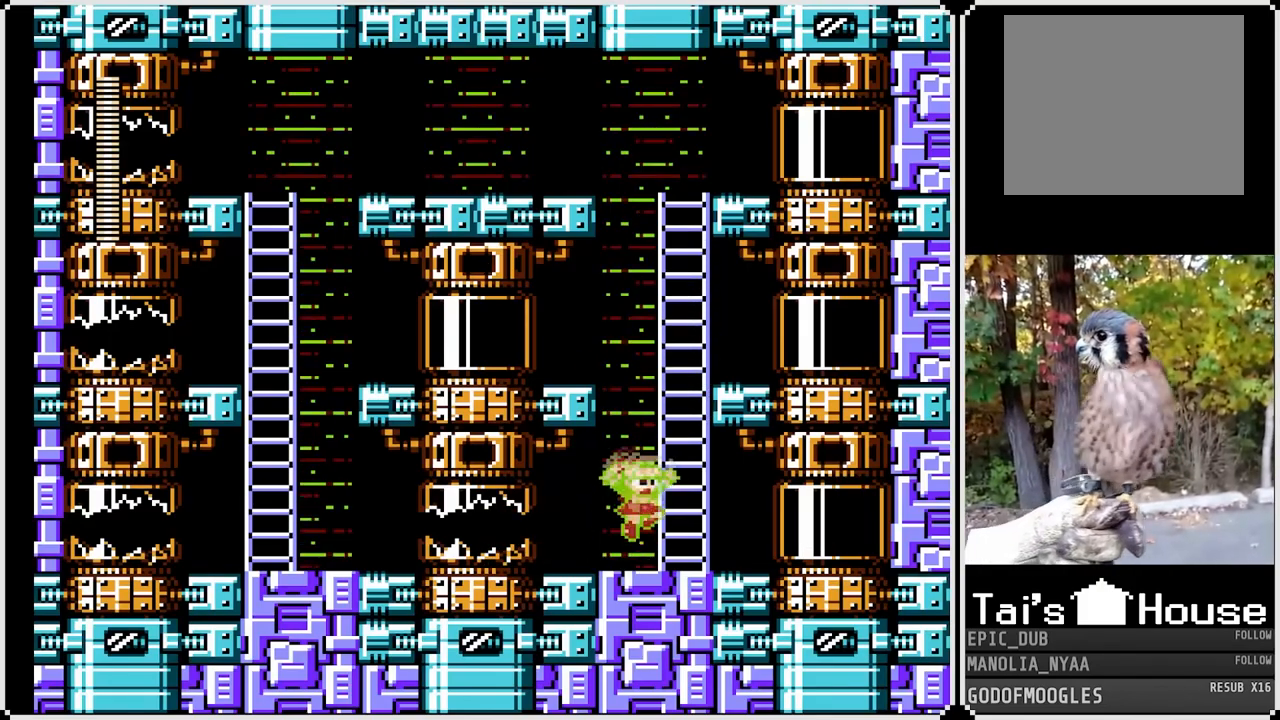
{"buttons": ["SQUARE", "DPAD_UP", "DPAD_LEFT"], "left_stick": "center", "right_stick": "center", "events": [[150, "DPAD_LEFT", "down"], [317, "DPAD_UP", "down"], [383, "CROSS", "up"]]}
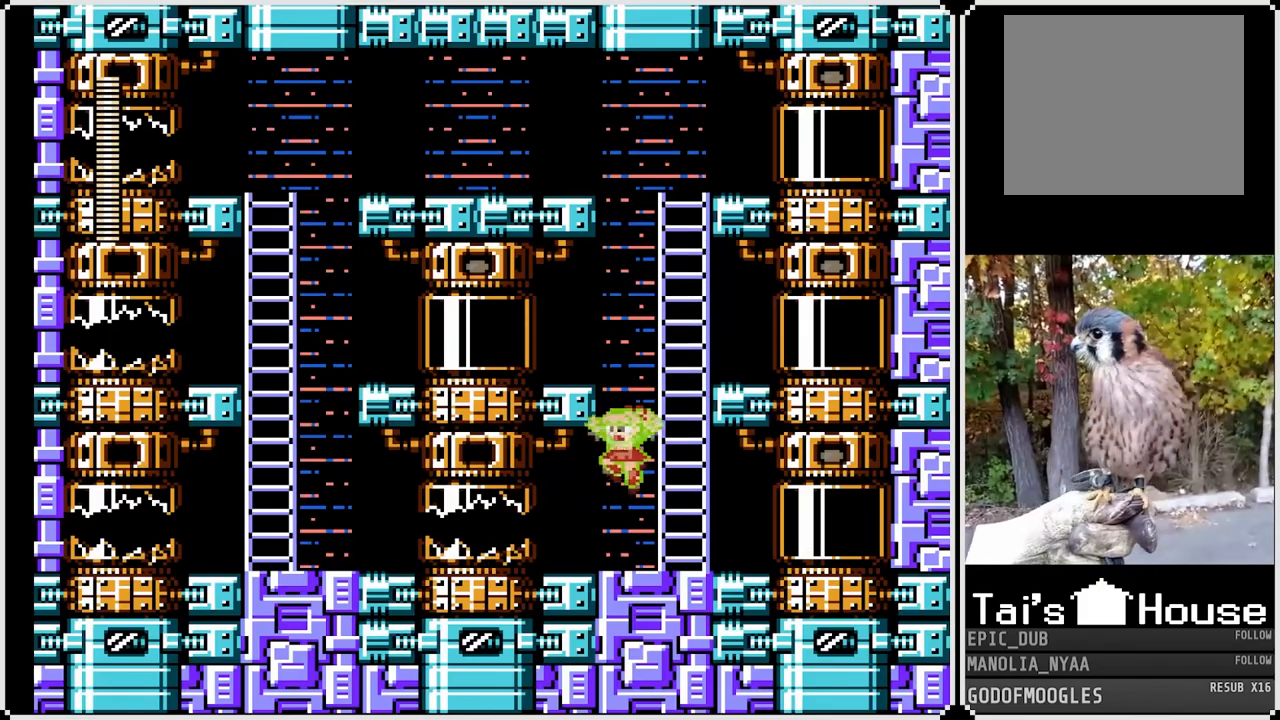
{"buttons": ["CROSS", "SQUARE", "DPAD_UP"], "left_stick": "center", "right_stick": "center", "events": [[17, "DPAD_LEFT", "up"], [33, "DPAD_RIGHT", "down"], [167, "CROSS", "down"], [217, "DPAD_RIGHT", "up"], [250, "DPAD_UP", "up"], [433, "DPAD_UP", "down"]]}
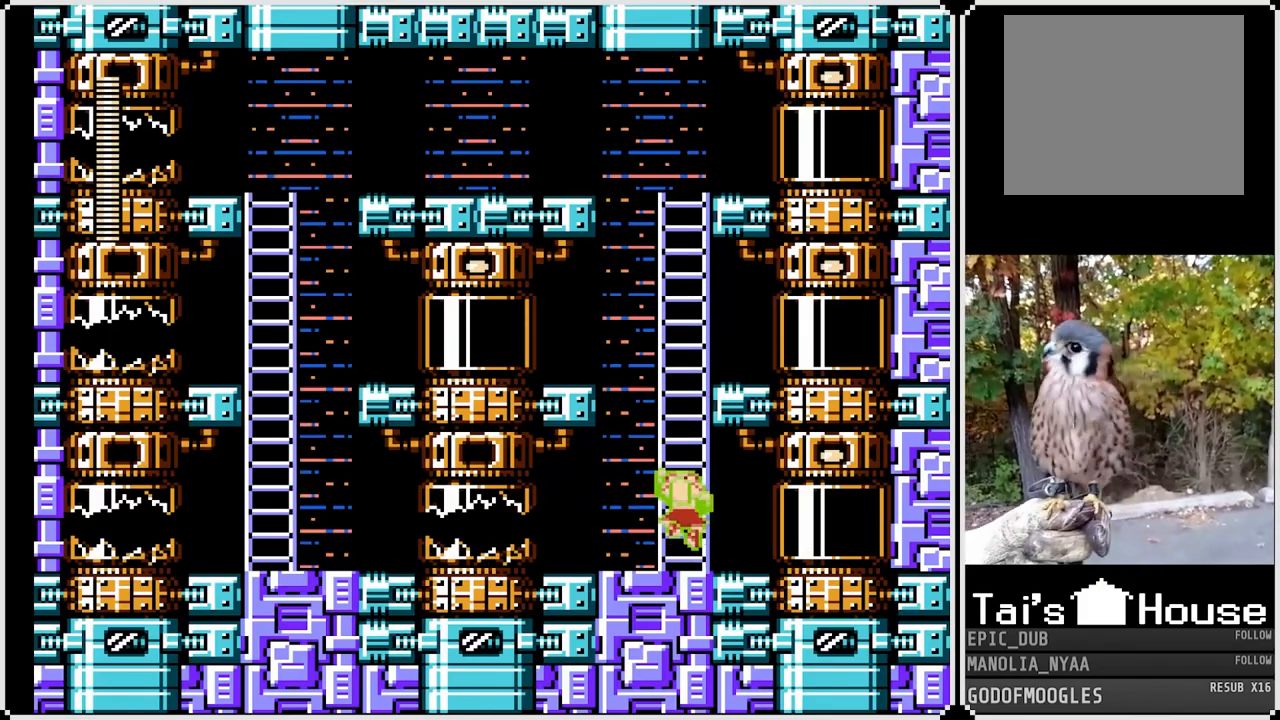
{"buttons": ["SQUARE", "DPAD_UP"], "left_stick": "center", "right_stick": "center", "events": [[50, "CROSS", "up"]]}
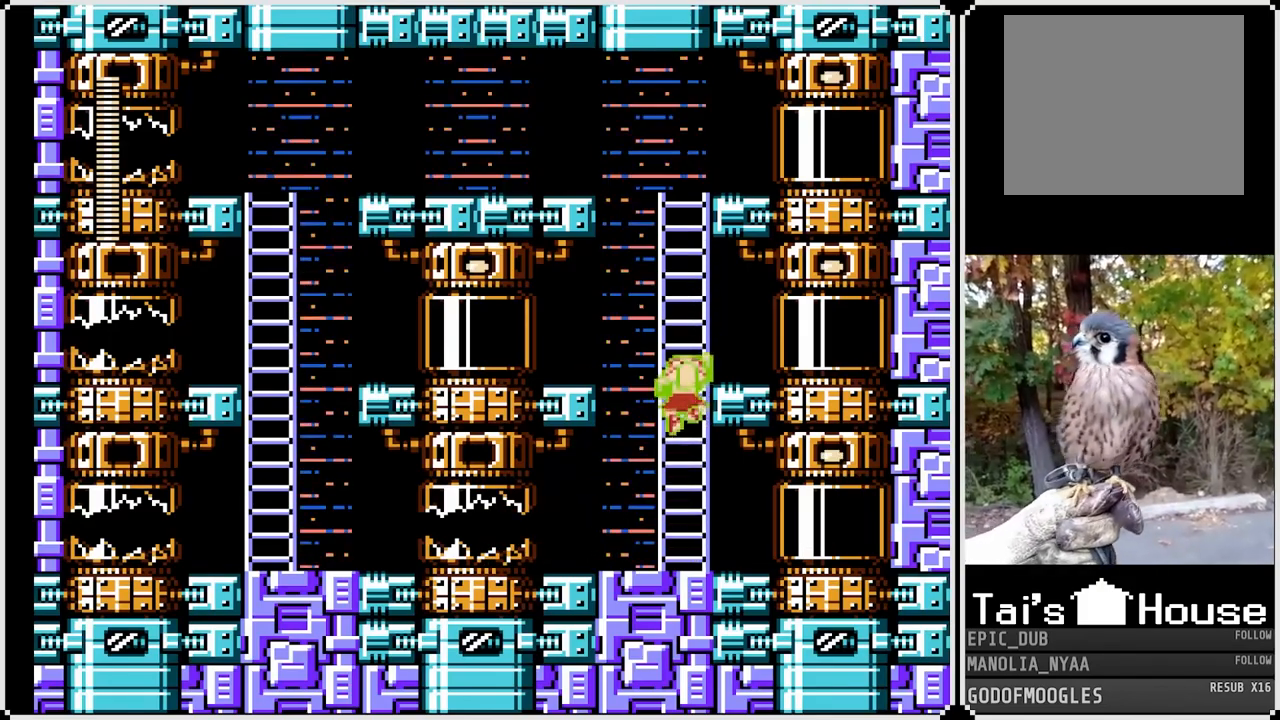
{"buttons": ["SQUARE", "DPAD_UP"], "left_stick": "center", "right_stick": "center", "events": []}
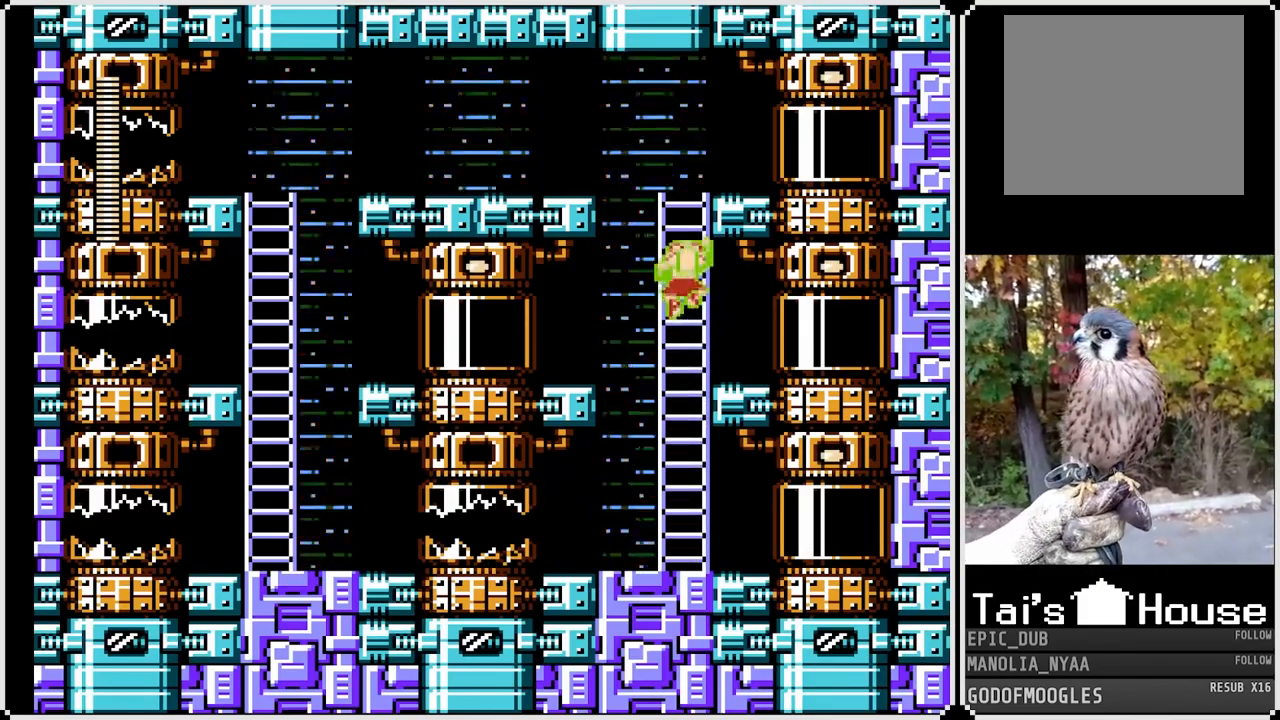
{"buttons": ["SQUARE", "DPAD_UP"], "left_stick": "center", "right_stick": "center", "events": []}
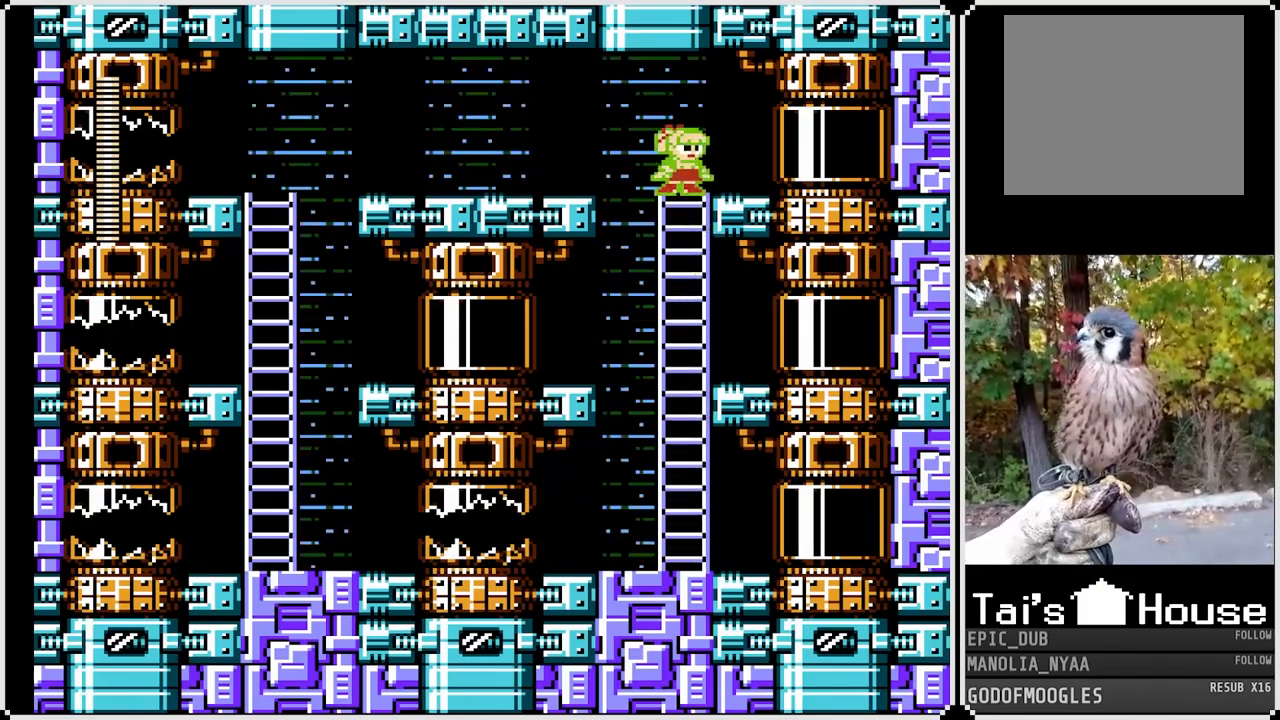
{"buttons": ["SQUARE", "DPAD_LEFT"], "left_stick": "center", "right_stick": "center", "events": [[83, "DPAD_LEFT", "down"], [117, "DPAD_UP", "up"]]}
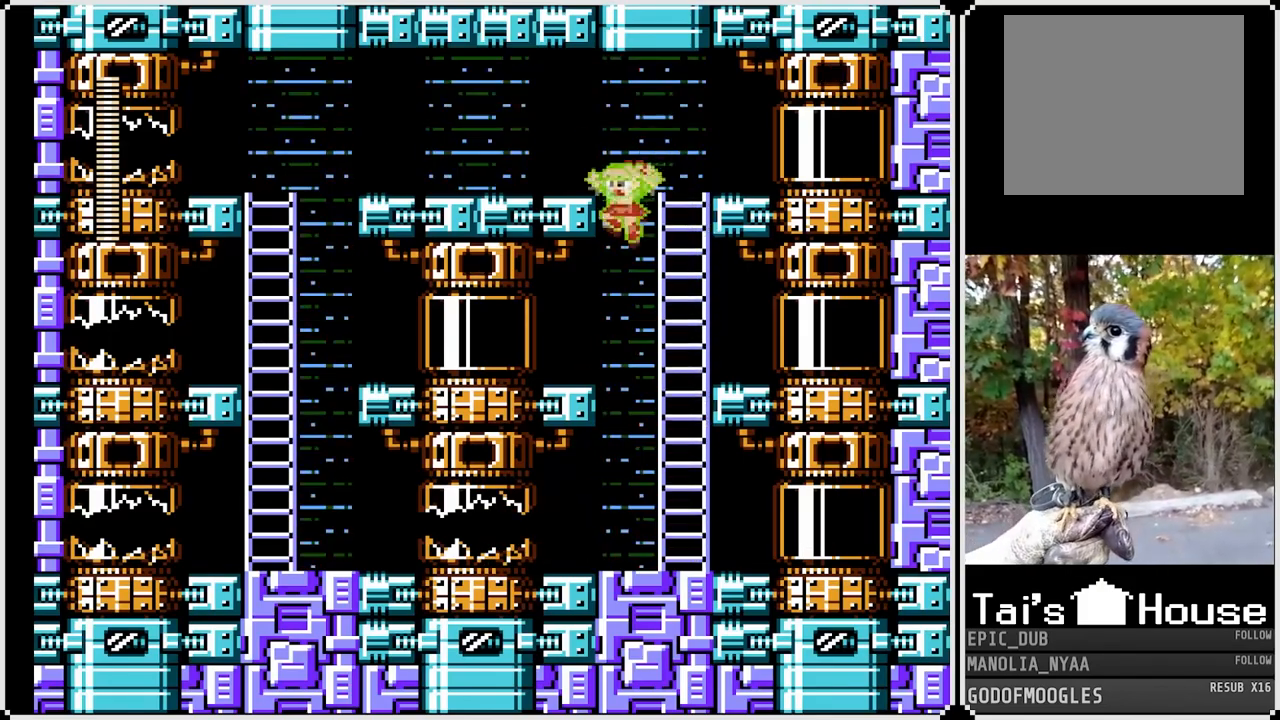
{"buttons": ["SQUARE", "DPAD_LEFT"], "left_stick": "center", "right_stick": "center", "events": []}
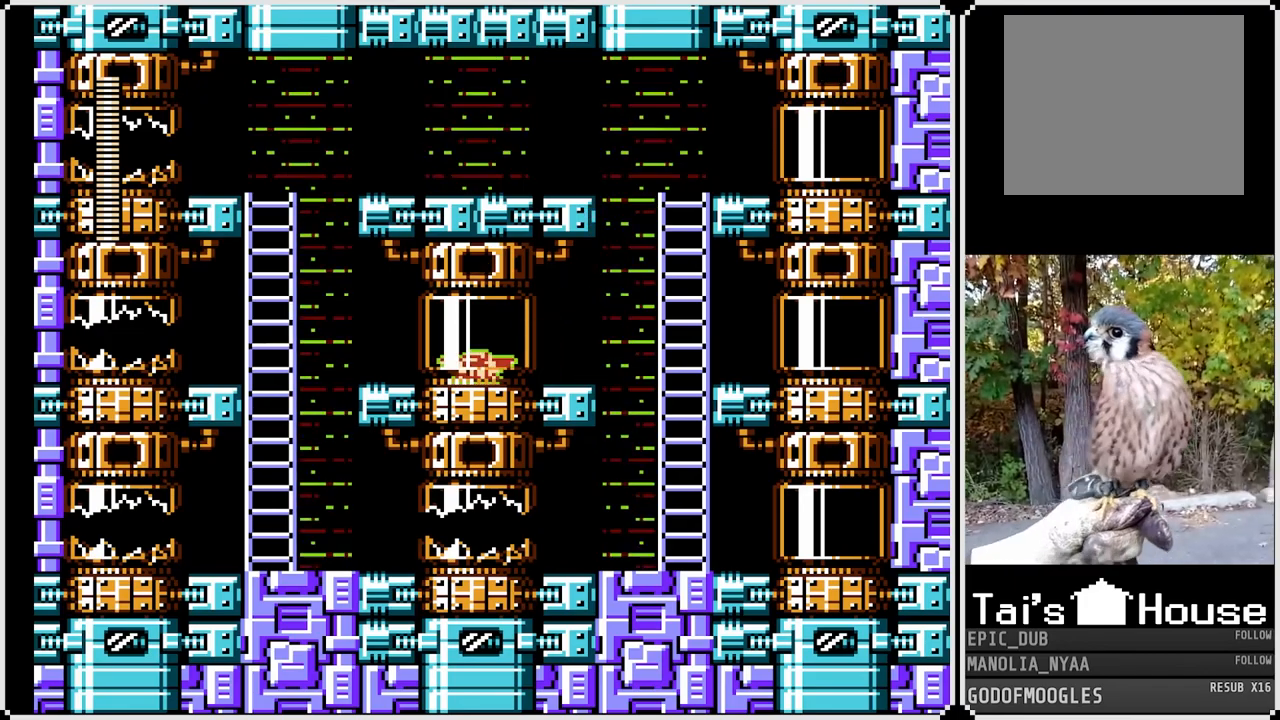
{"buttons": ["SQUARE"], "left_stick": "center", "right_stick": "center", "events": [[233, "DPAD_LEFT", "up"]]}
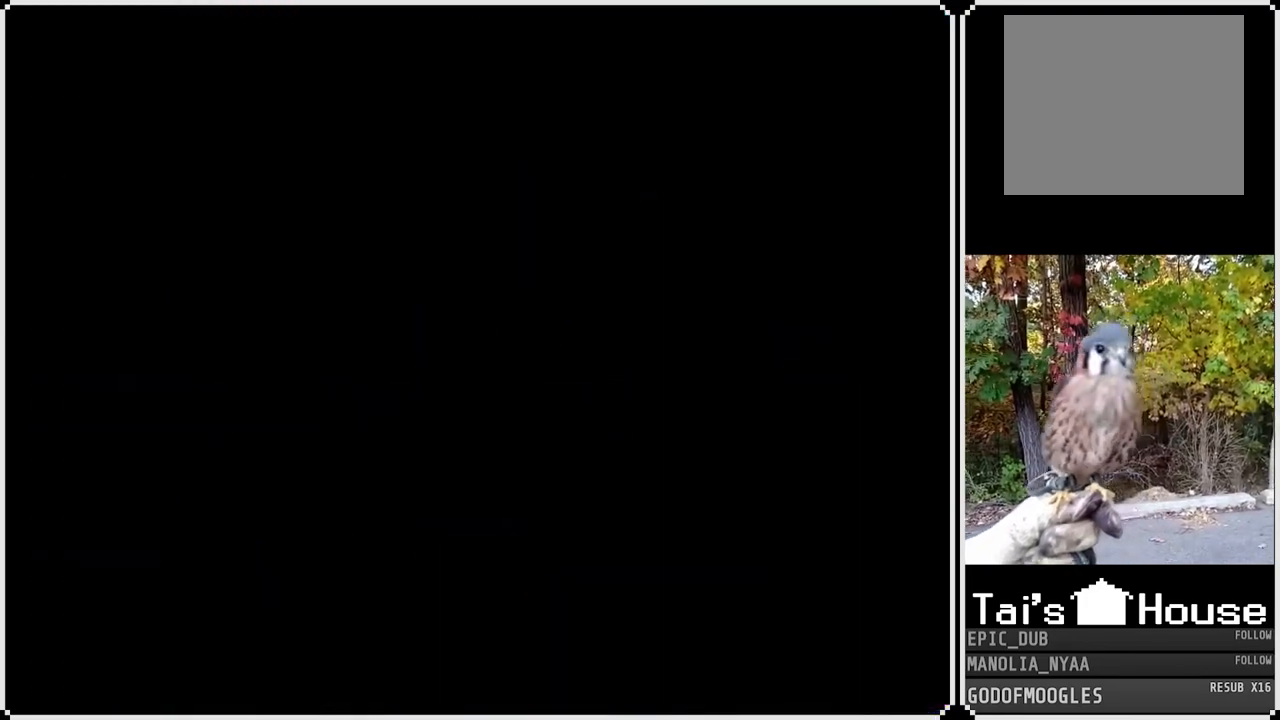
{"buttons": ["SQUARE"], "left_stick": "center", "right_stick": "center", "events": []}
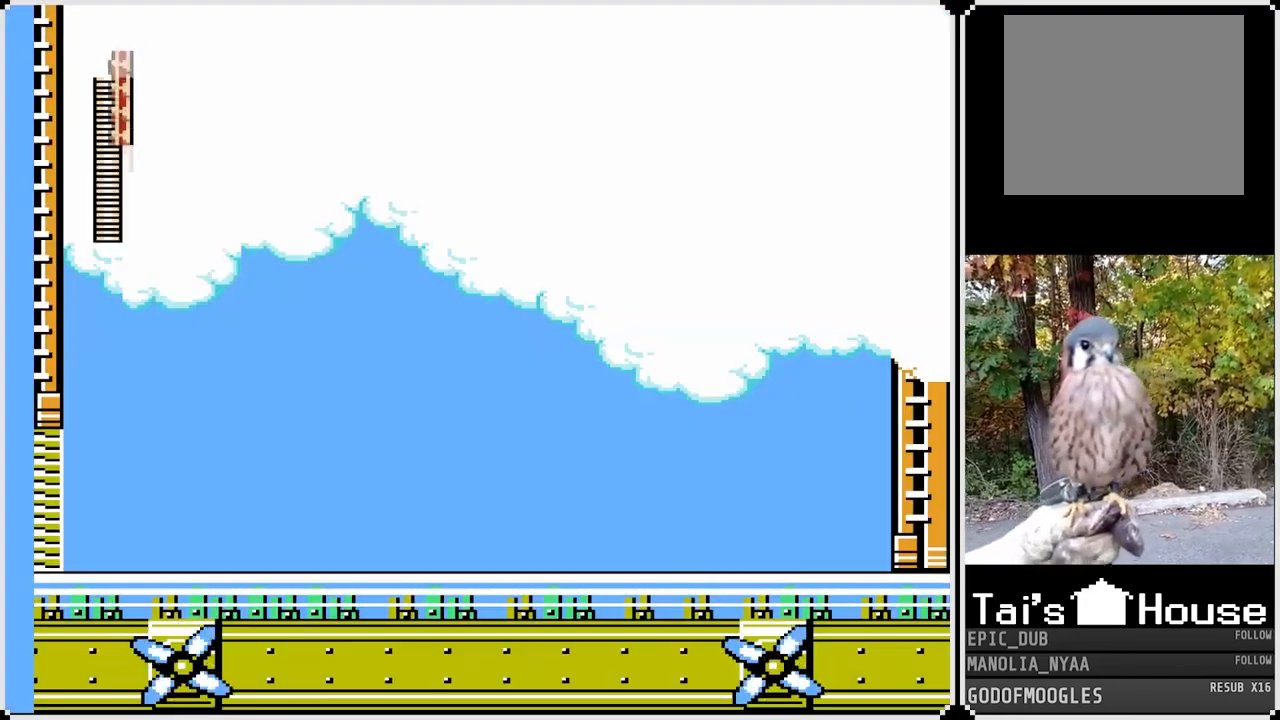
{"buttons": ["SQUARE"], "left_stick": "center", "right_stick": "center", "events": []}
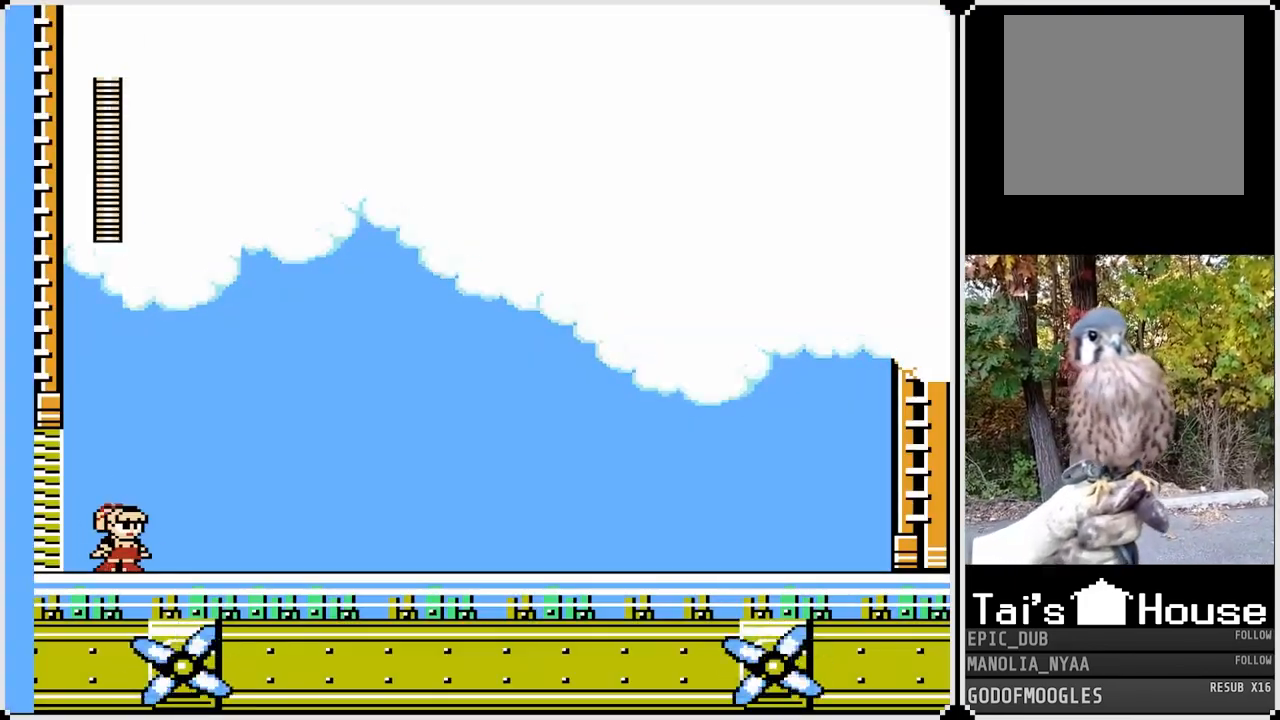
{"buttons": ["SQUARE"], "left_stick": "center", "right_stick": "center", "events": []}
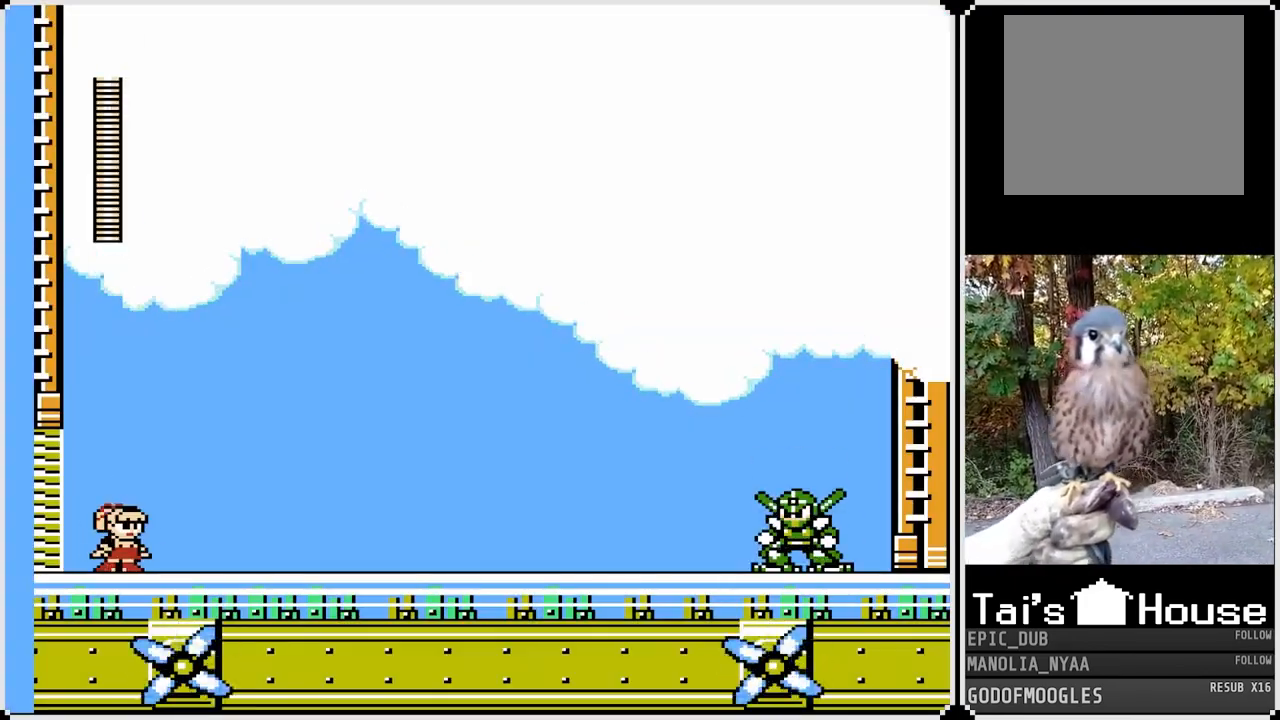
{"buttons": ["SQUARE"], "left_stick": "center", "right_stick": "center", "events": []}
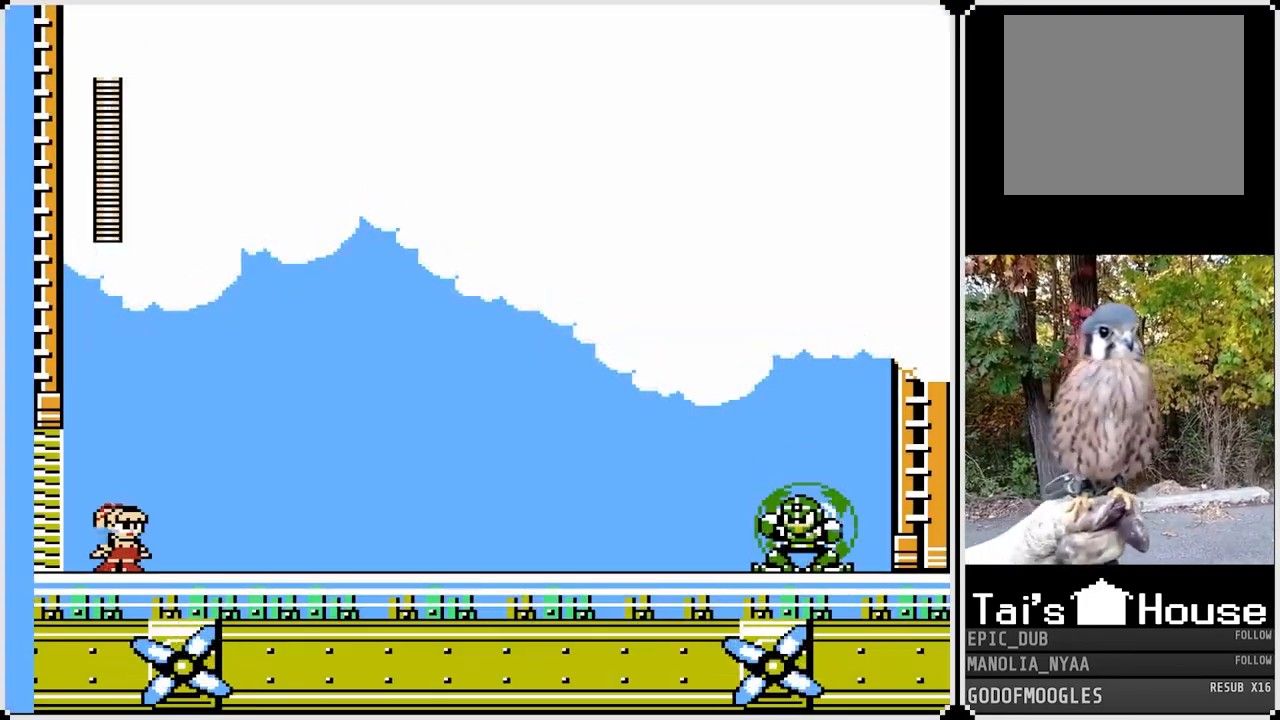
{"buttons": ["SQUARE"], "left_stick": "center", "right_stick": "center", "events": []}
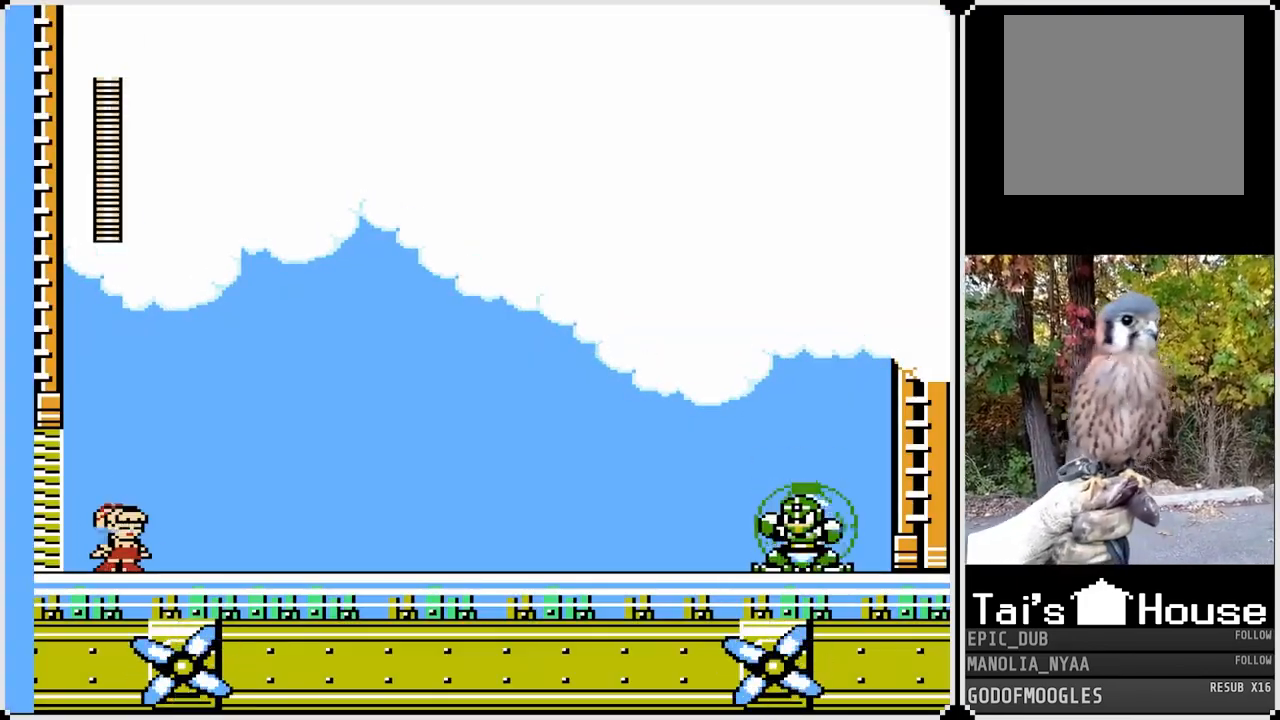
{"buttons": ["SQUARE"], "left_stick": "center", "right_stick": "center", "events": []}
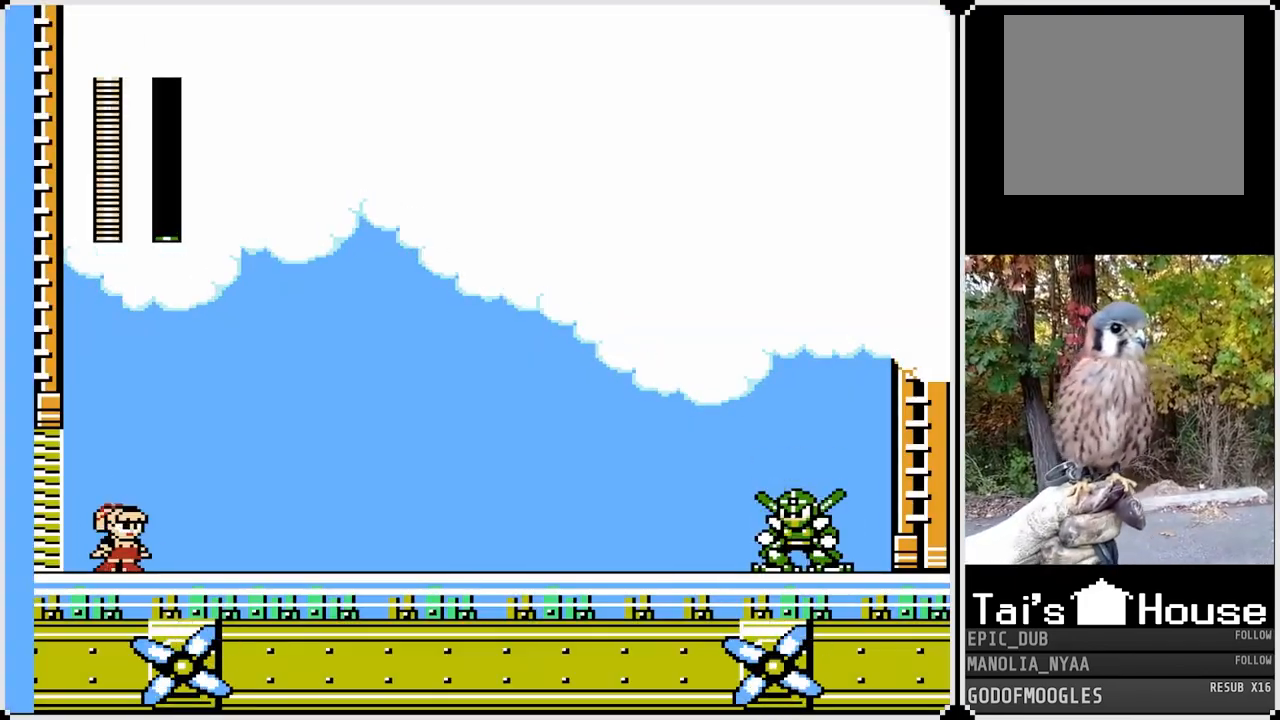
{"buttons": ["SQUARE"], "left_stick": "center", "right_stick": "center", "events": []}
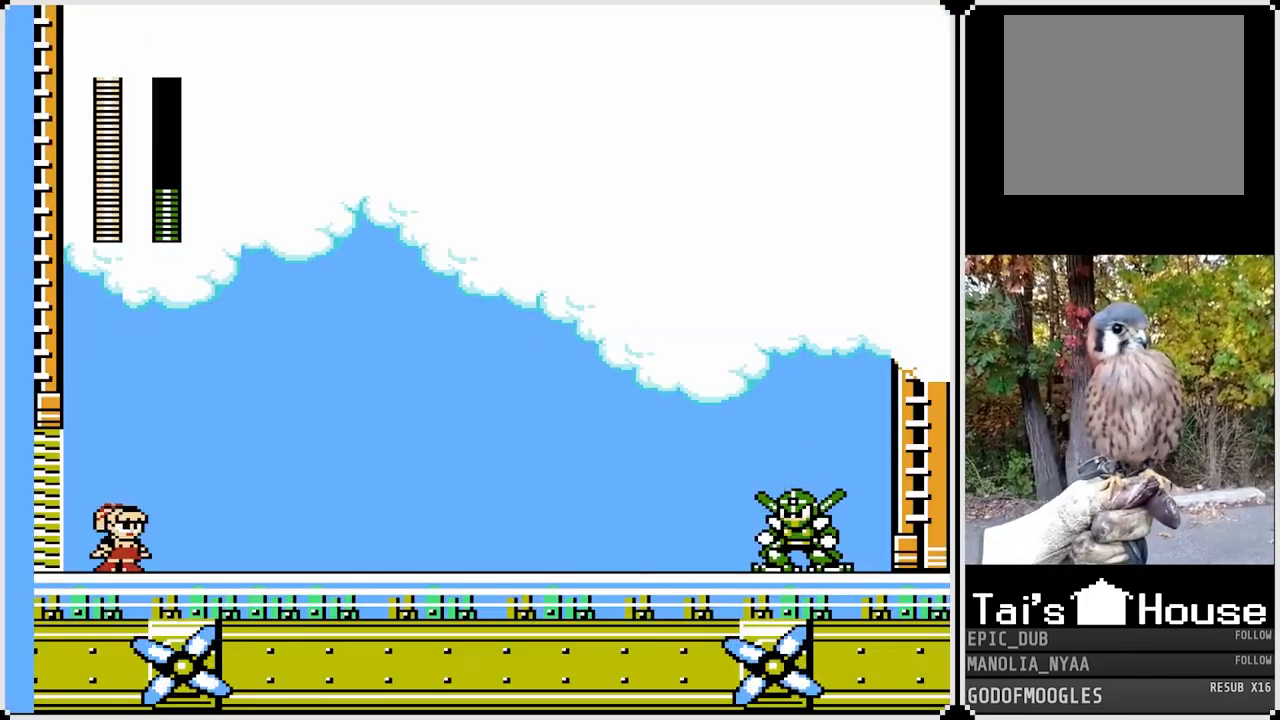
{"buttons": [], "left_stick": "center", "right_stick": "center", "events": [[383, "SQUARE", "up"]]}
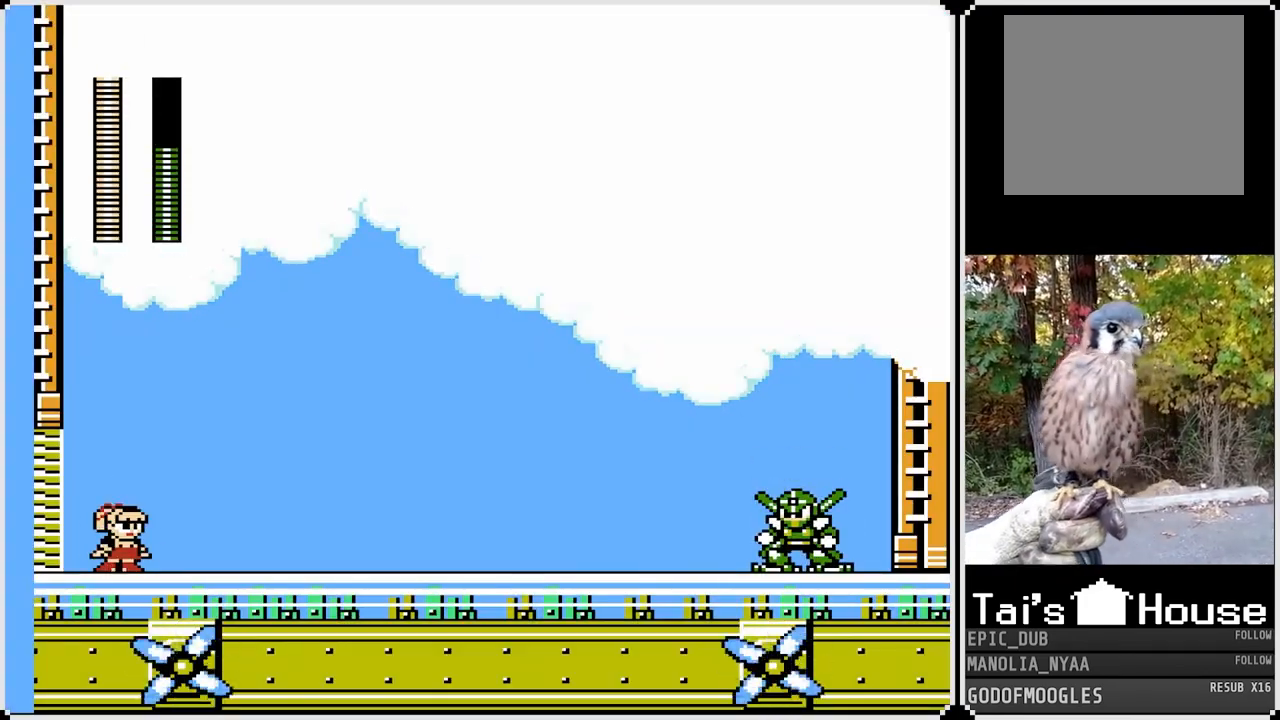
{"buttons": [], "left_stick": "center", "right_stick": "center", "events": []}
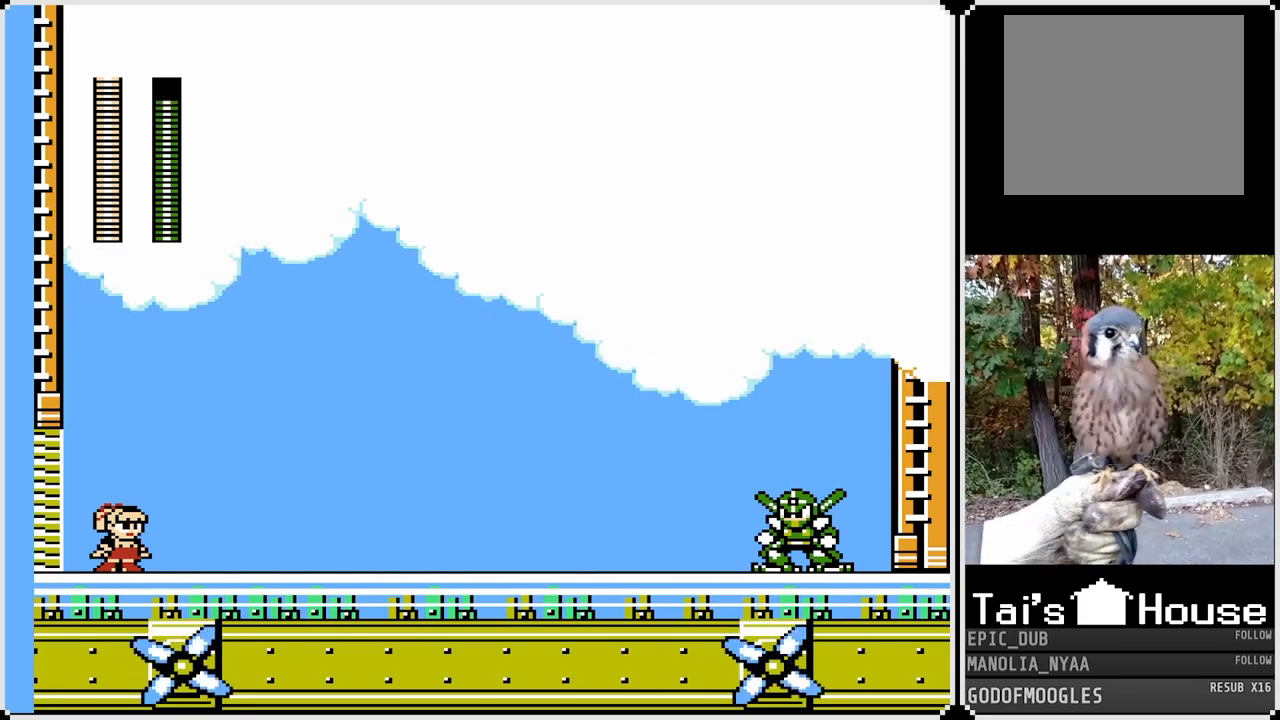
{"buttons": ["SQUARE"], "left_stick": "center", "right_stick": "center", "events": [[467, "SQUARE", "down"]]}
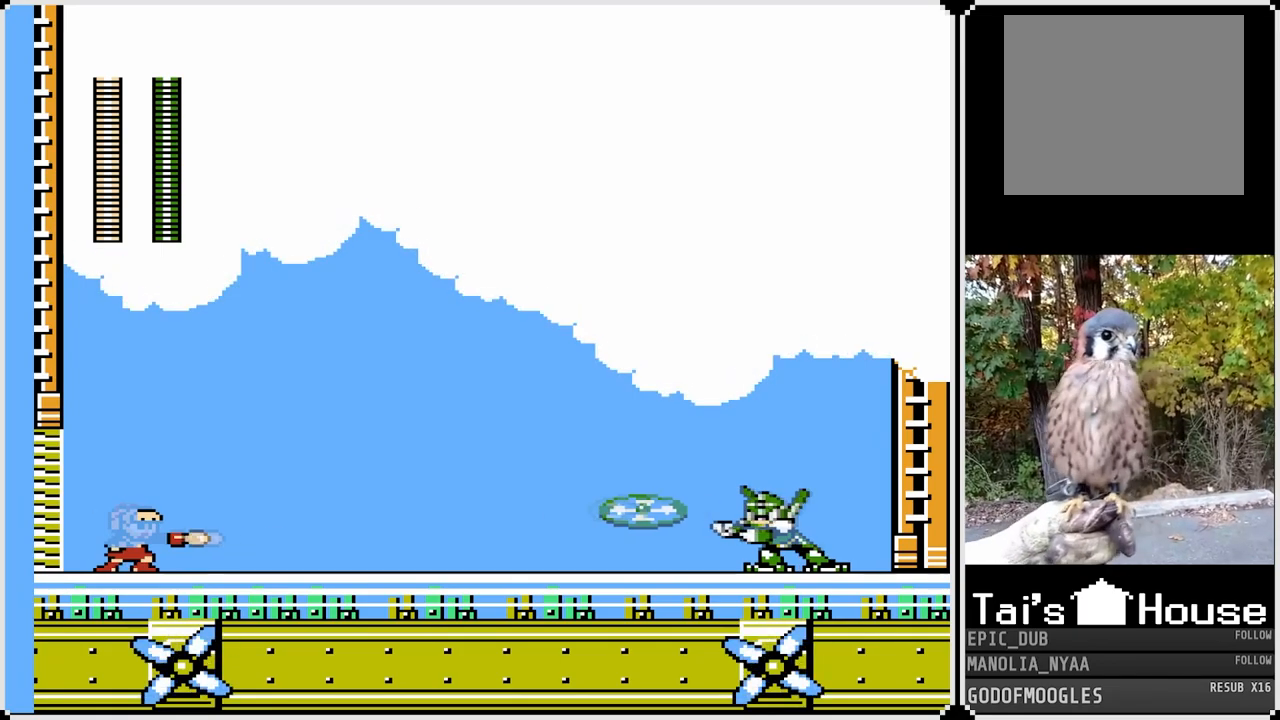
{"buttons": ["CROSS", "SQUARE", "DPAD_RIGHT"], "left_stick": "center", "right_stick": "center", "events": [[433, "CROSS", "down"], [433, "DPAD_RIGHT", "down"]]}
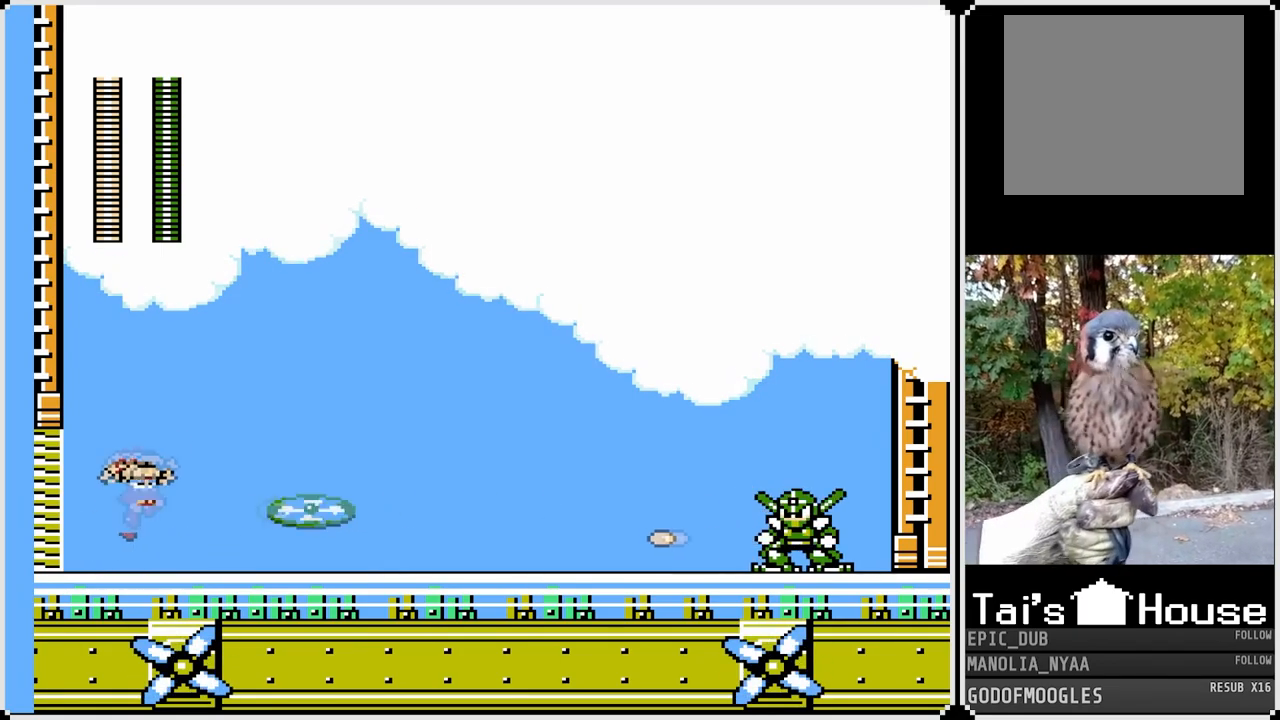
{"buttons": ["SQUARE", "DPAD_RIGHT"], "left_stick": "center", "right_stick": "center", "events": [[183, "CROSS", "up"]]}
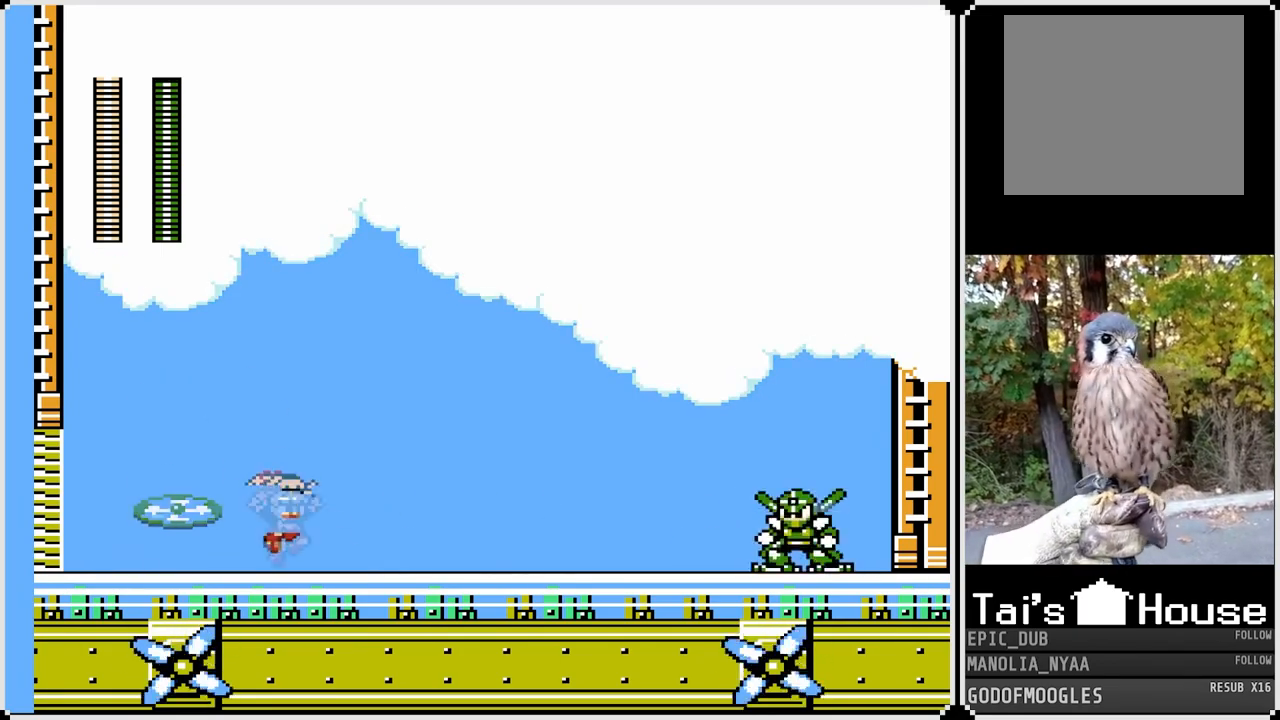
{"buttons": ["SQUARE"], "left_stick": "center", "right_stick": "center", "events": [[150, "DPAD_RIGHT", "up"]]}
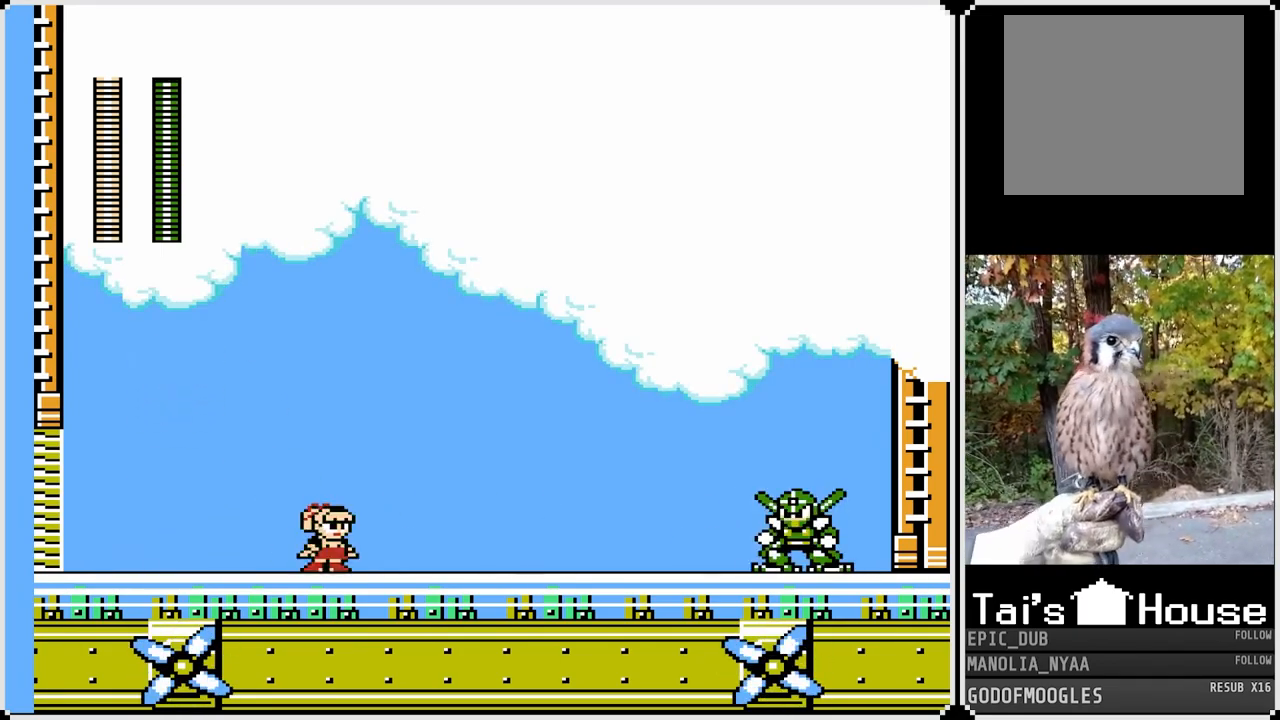
{"buttons": [], "left_stick": "center", "right_stick": "center", "events": [[450, "SQUARE", "up"]]}
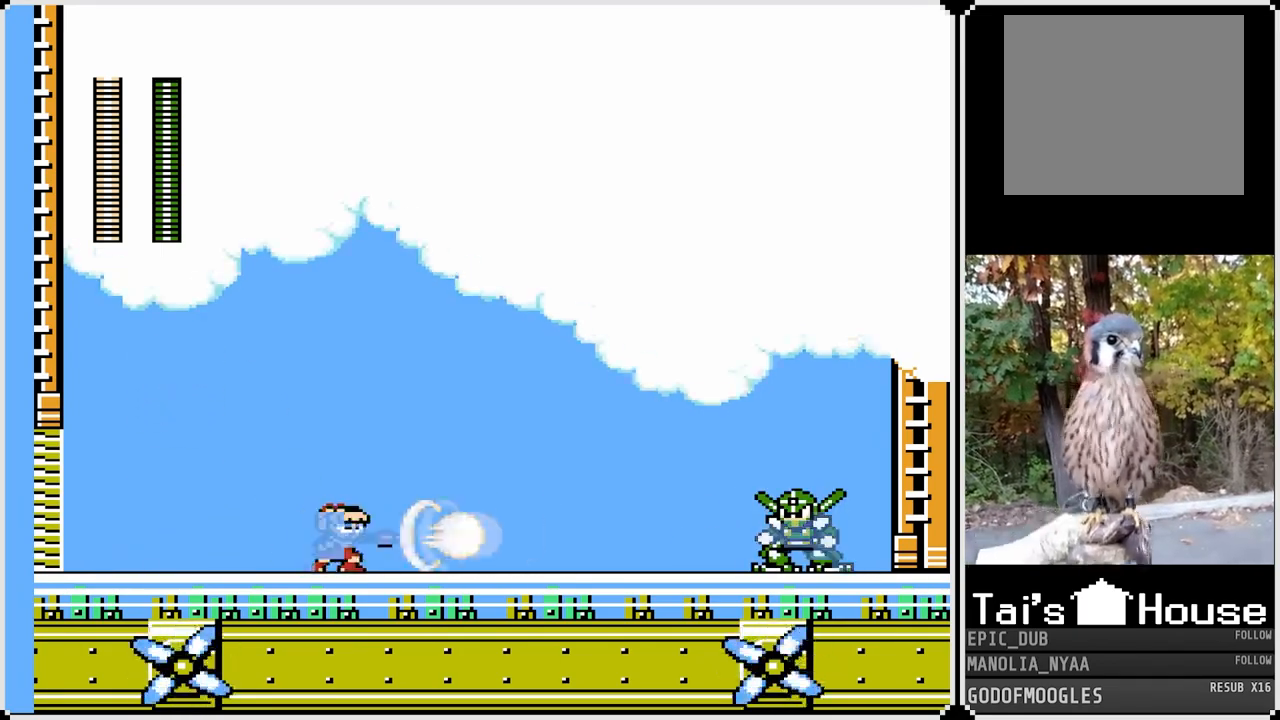
{"buttons": ["SQUARE"], "left_stick": "center", "right_stick": "center", "events": [[67, "SQUARE", "down"]]}
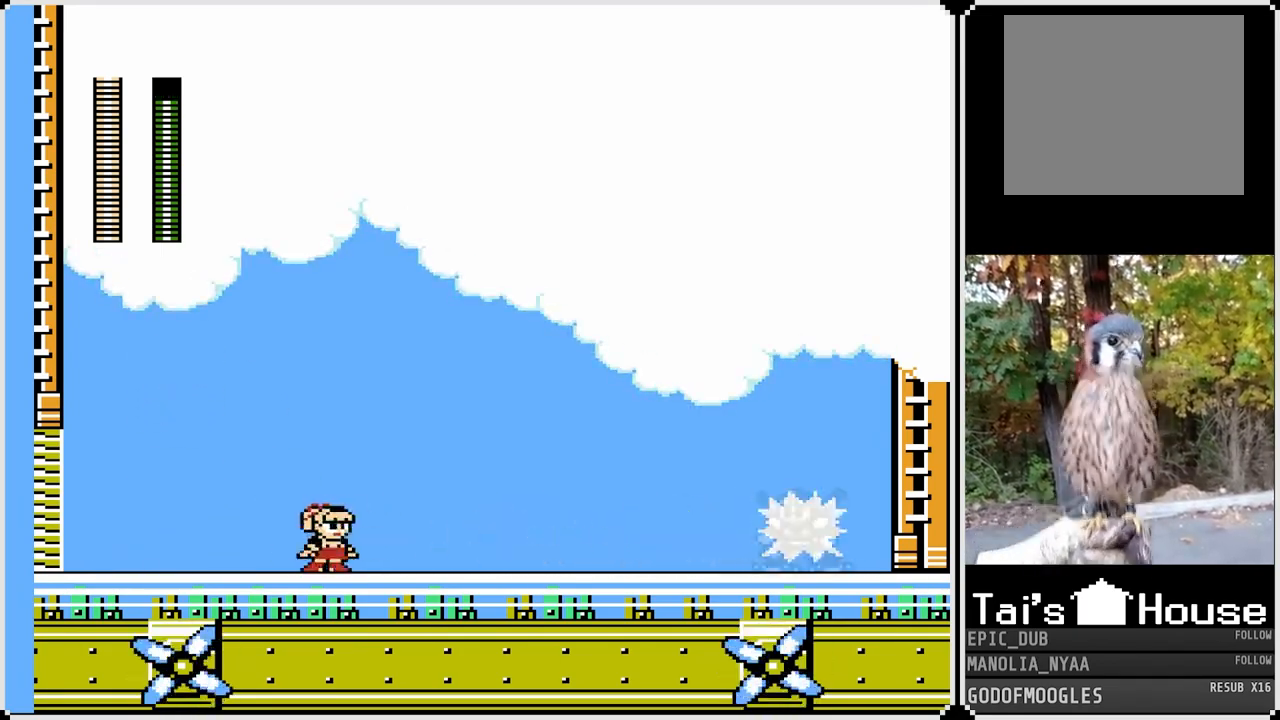
{"buttons": ["SQUARE"], "left_stick": "center", "right_stick": "center", "events": []}
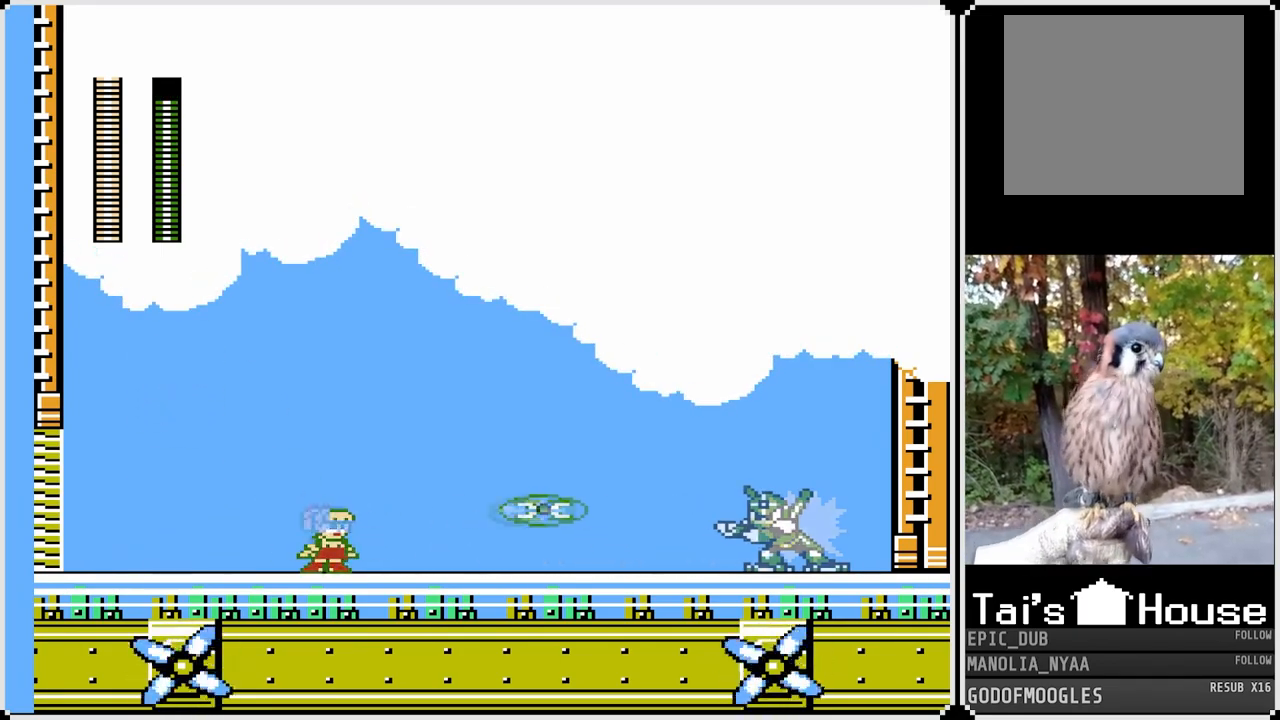
{"buttons": ["SQUARE", "DPAD_RIGHT"], "left_stick": "center", "right_stick": "center", "events": [[67, "CROSS", "down"], [233, "DPAD_RIGHT", "down"], [350, "CROSS", "up"]]}
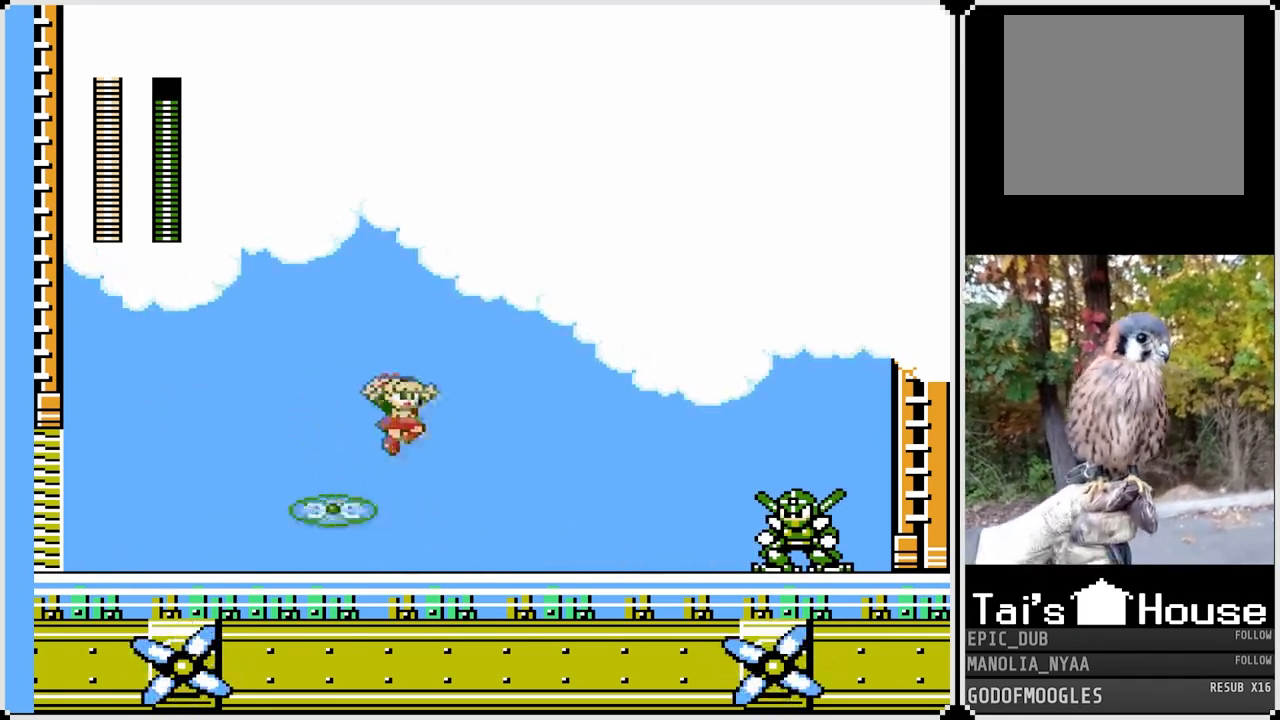
{"buttons": [], "left_stick": "center", "right_stick": "center", "events": [[233, "DPAD_RIGHT", "up"], [300, "SQUARE", "up"]]}
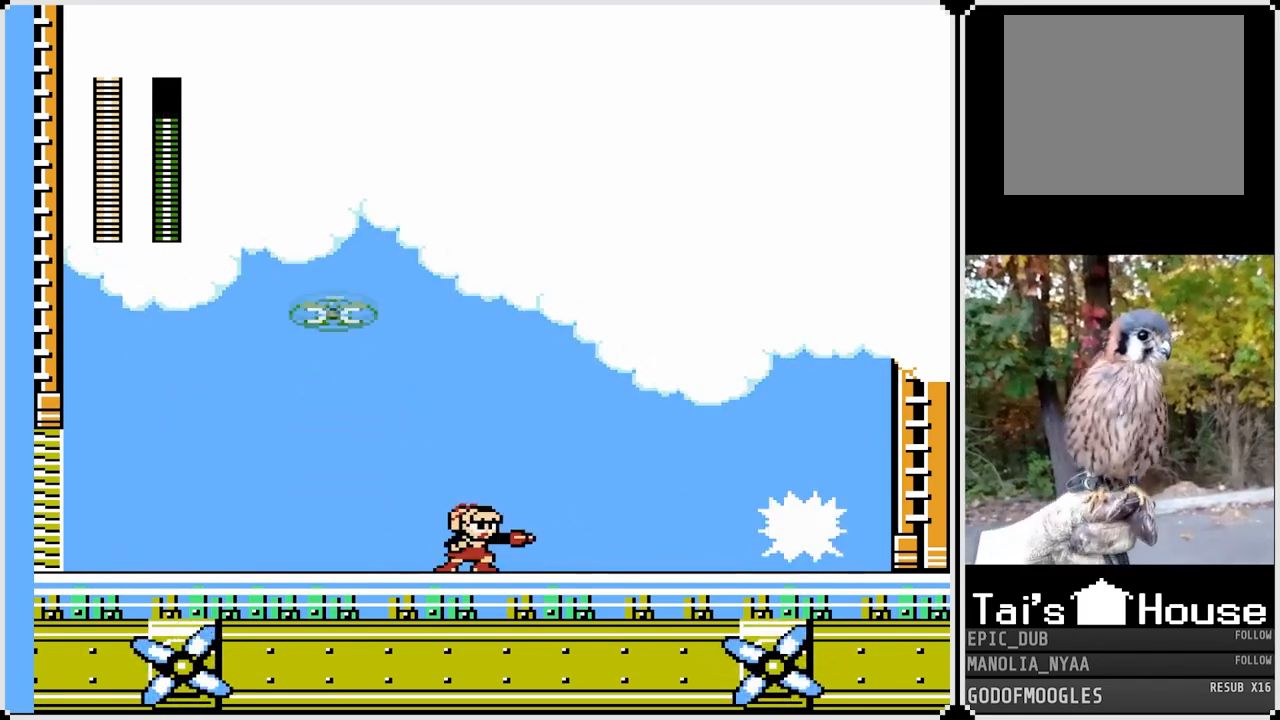
{"buttons": ["SQUARE", "DPAD_LEFT"], "left_stick": "center", "right_stick": "center", "events": [[17, "SQUARE", "down"], [50, "DPAD_LEFT", "down"]]}